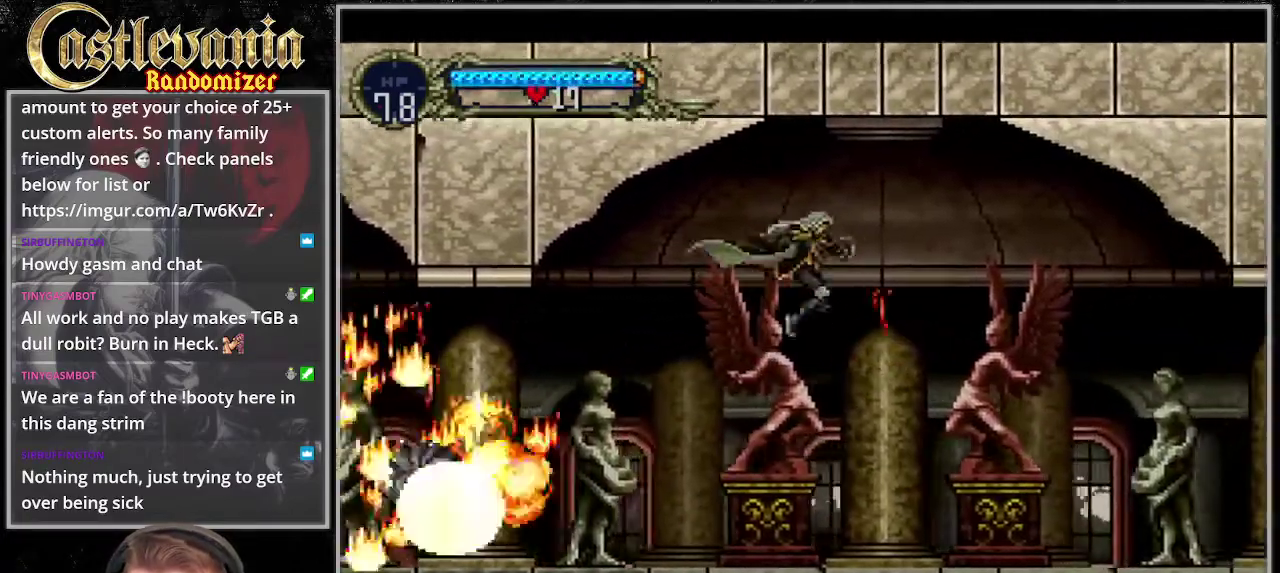
Gameplay with a controller (PlayStation layout); each line is a JSON object with the inputs held at the frame after it. "events" lists button and stick changes between this image and that frame as [ms after this image, input, new state], when the widget could be followed in between. Not read: CROSS DPAD_RIGHT L3 R3.
{"buttons": [], "events": [[67, "SQUARE", "up"], [236, "SQUARE", "down"], [405, "SQUARE", "up"]]}
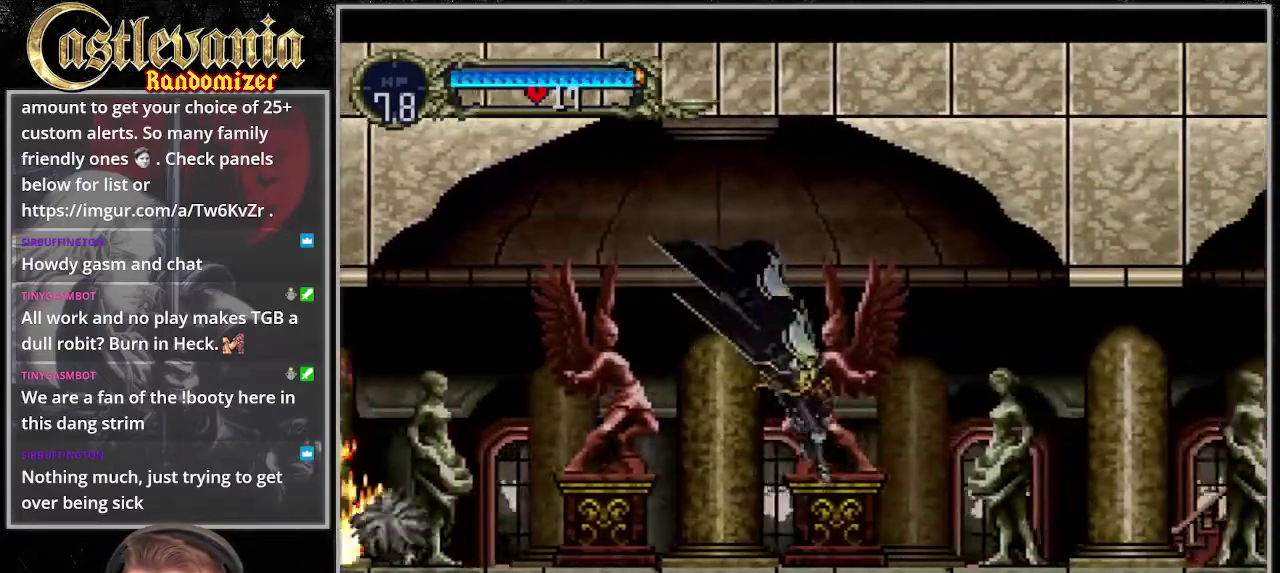
{"buttons": [], "events": [[304, "SQUARE", "down"], [473, "SQUARE", "up"]]}
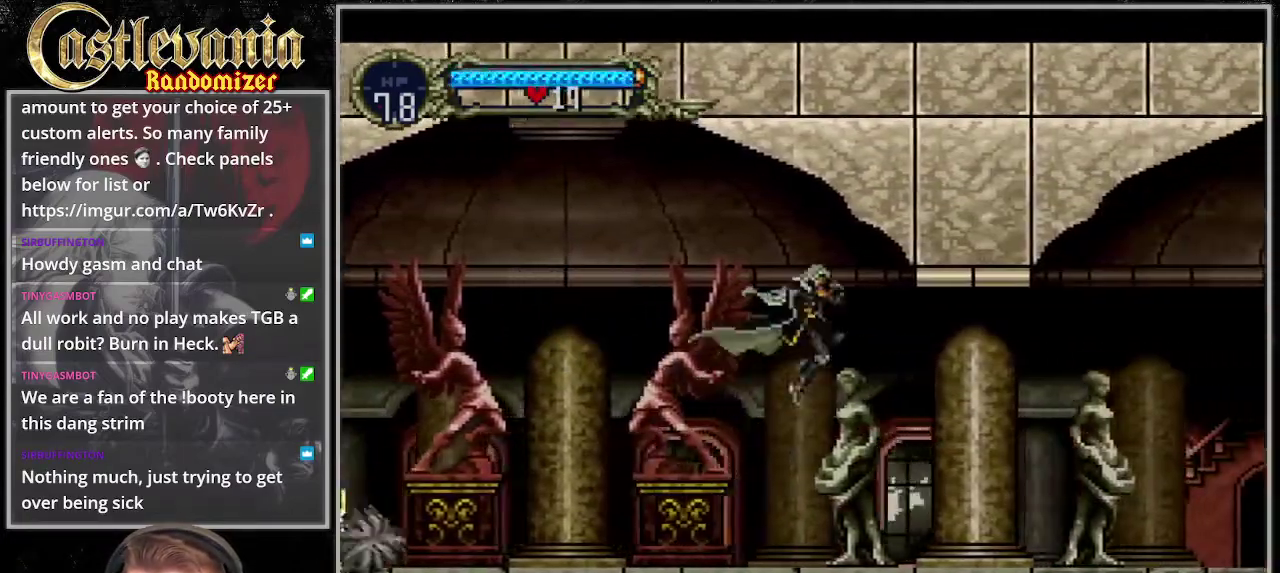
{"buttons": [], "events": [[202, "SQUARE", "down"], [371, "SQUARE", "up"]]}
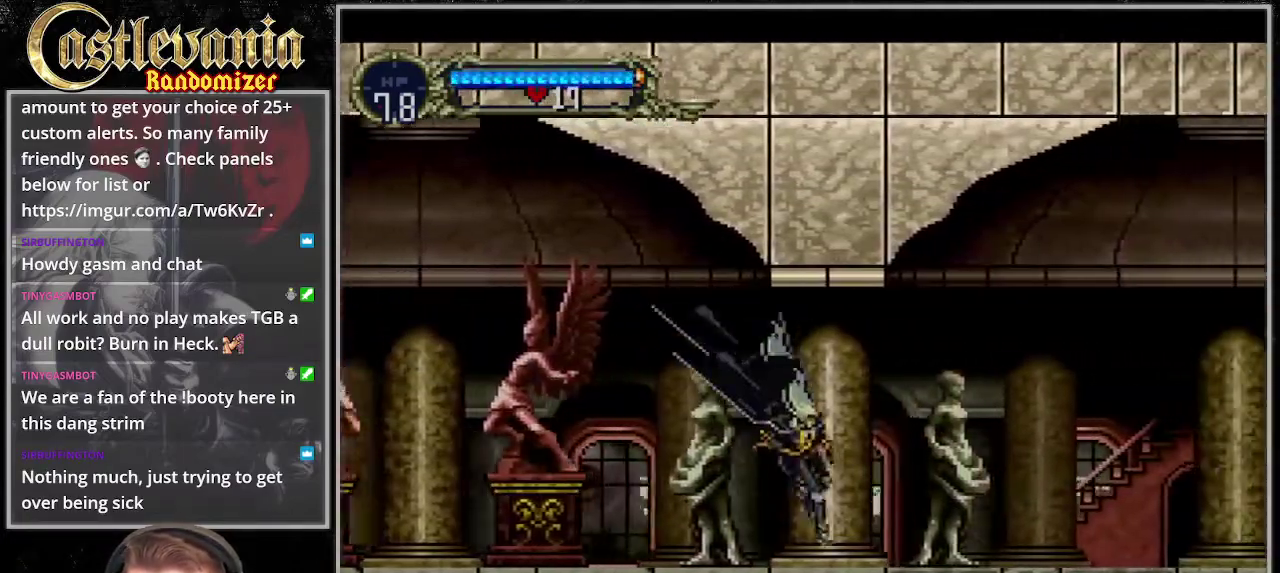
{"buttons": []}
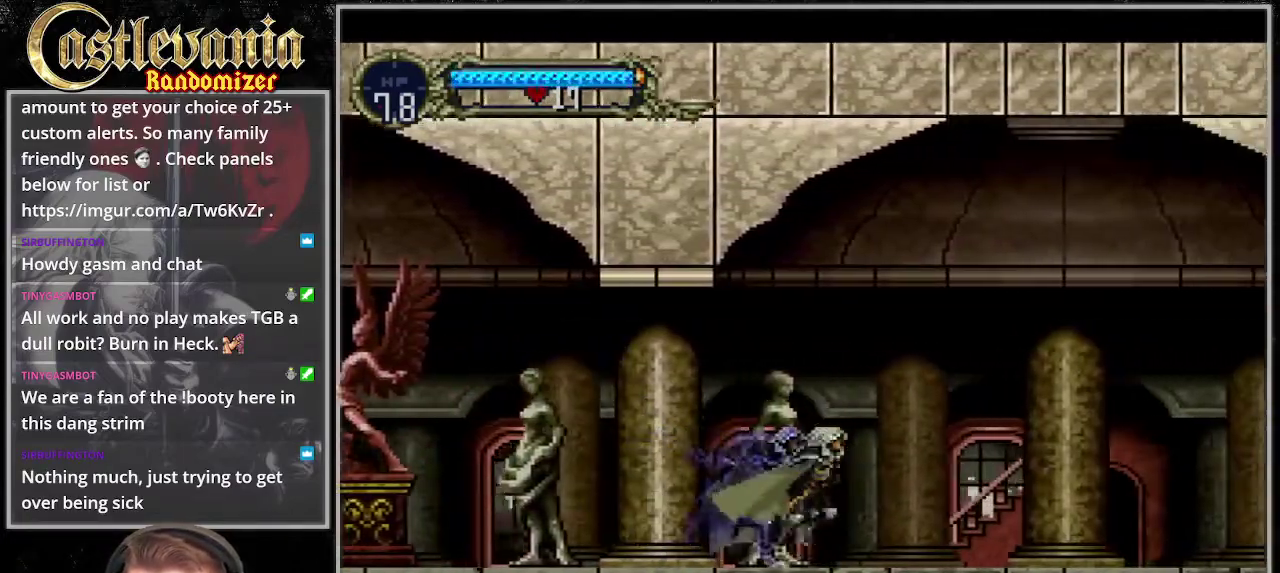
{"buttons": []}
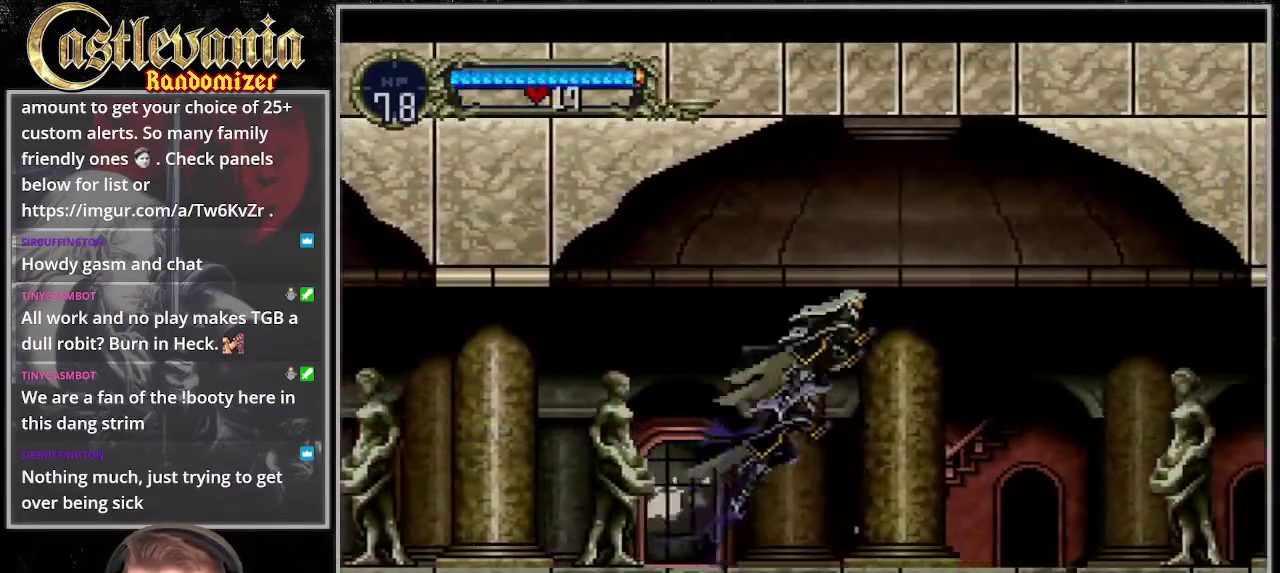
{"buttons": []}
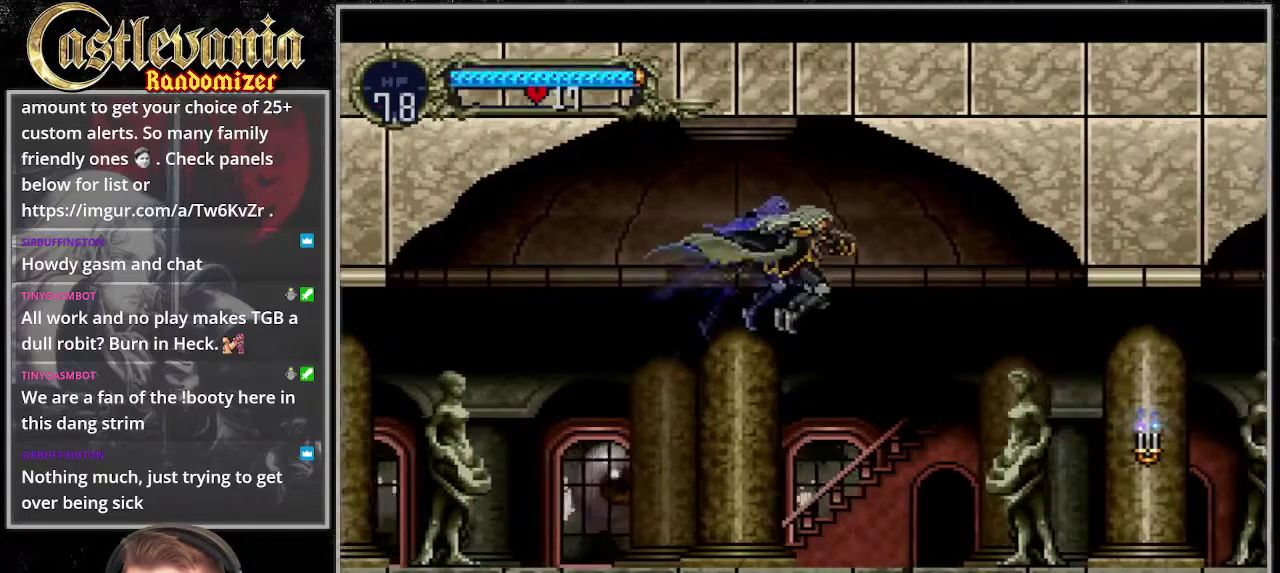
{"buttons": [], "events": []}
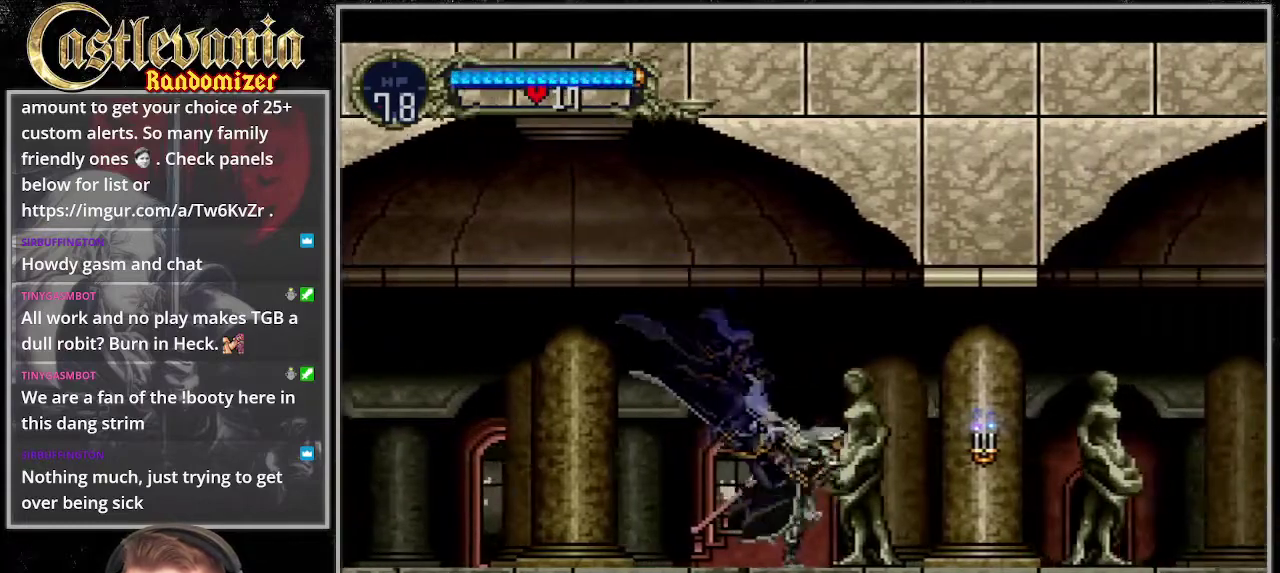
{"buttons": [], "events": [[236, "SQUARE", "down"], [371, "SQUARE", "up"]]}
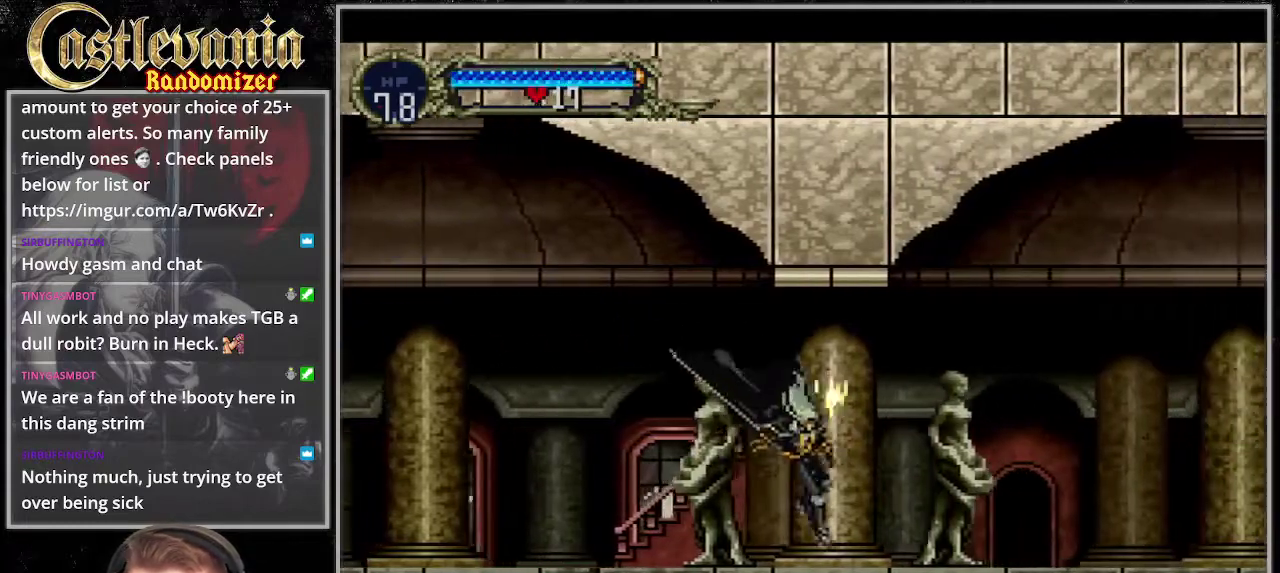
{"buttons": [], "events": []}
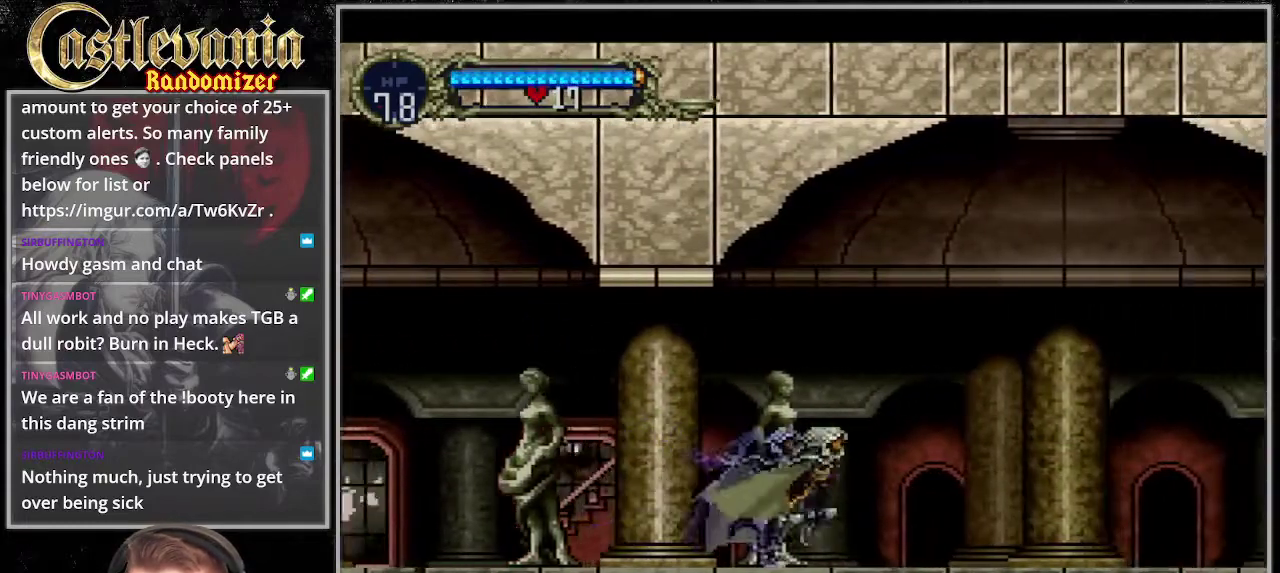
{"buttons": [], "events": []}
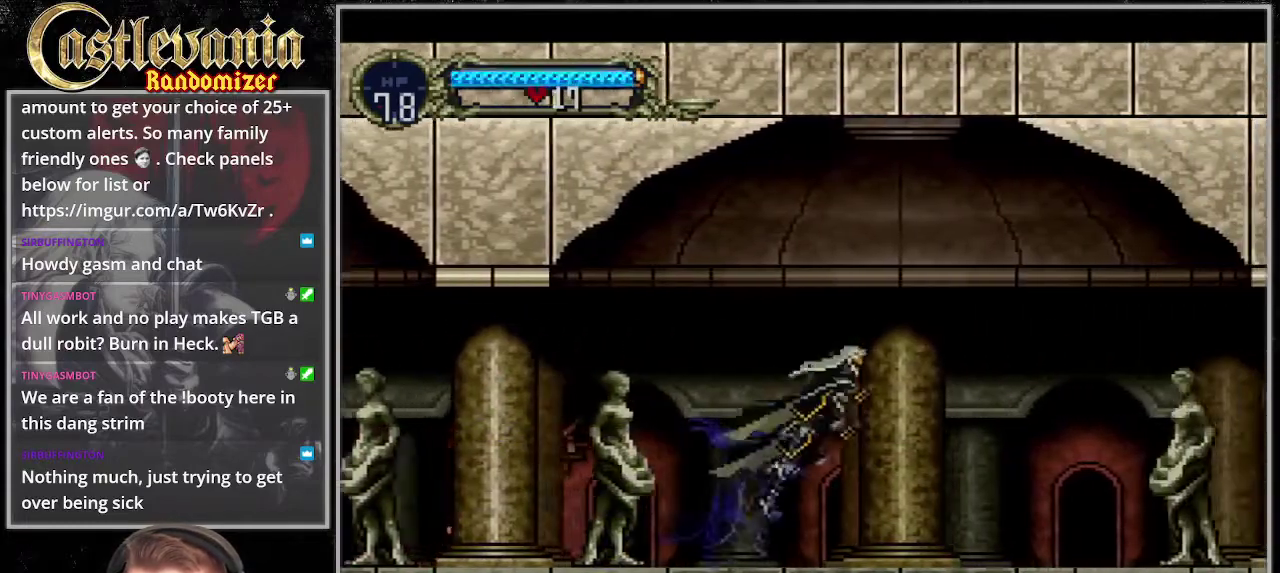
{"buttons": [], "events": []}
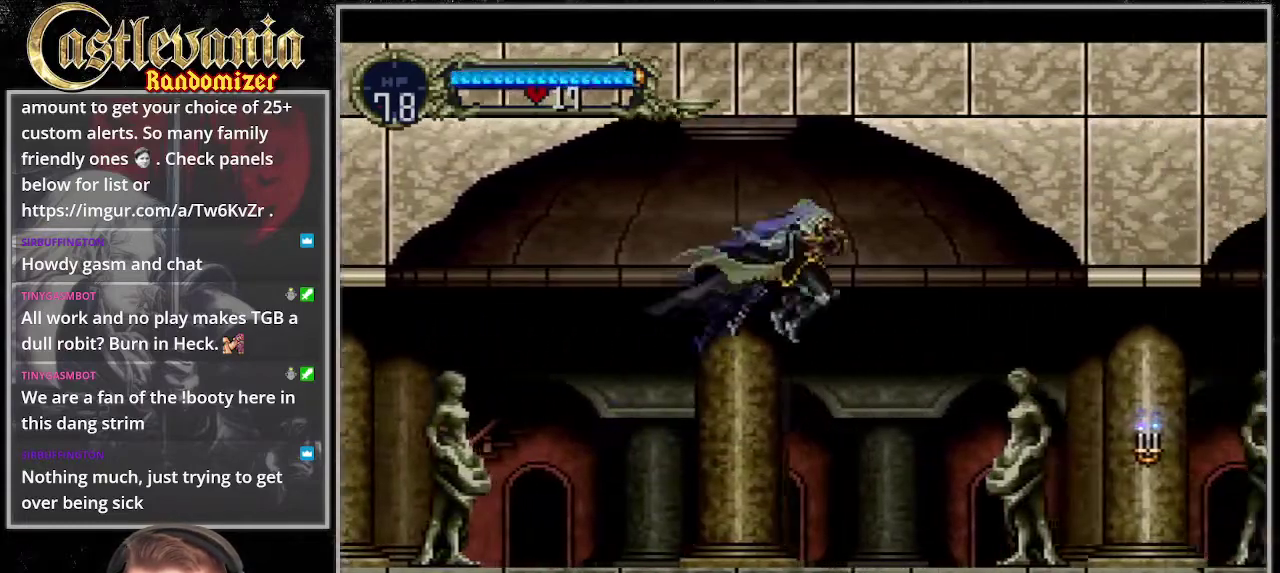
{"buttons": [], "events": [[67, "SQUARE", "down"], [169, "SQUARE", "up"]]}
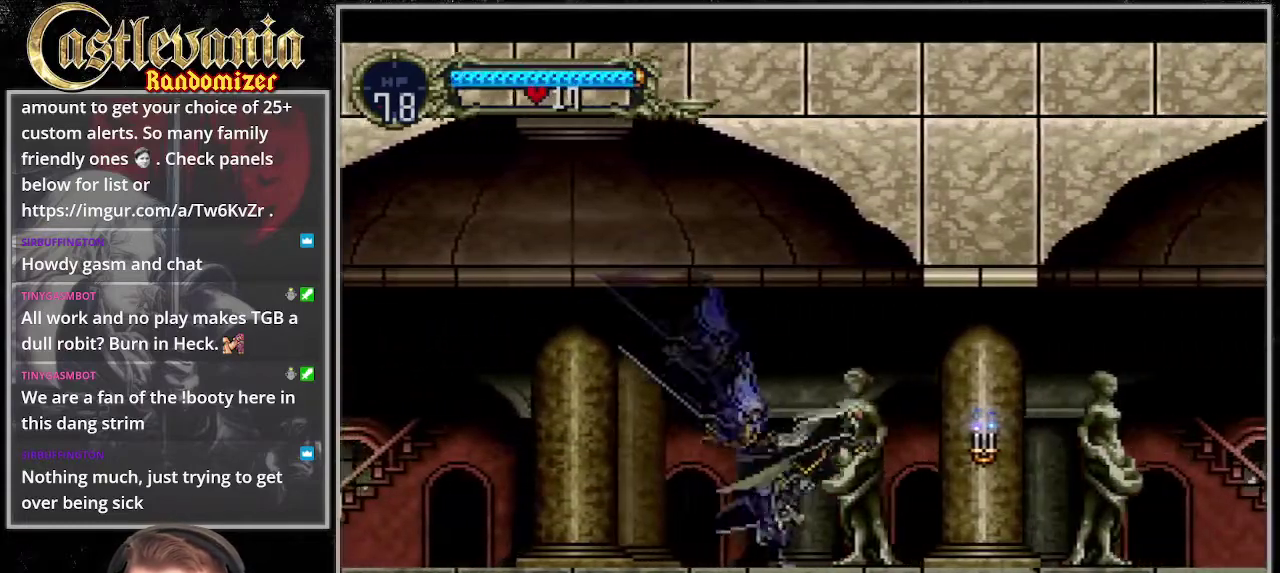
{"buttons": [], "events": [[202, "SQUARE", "down"], [338, "SQUARE", "up"]]}
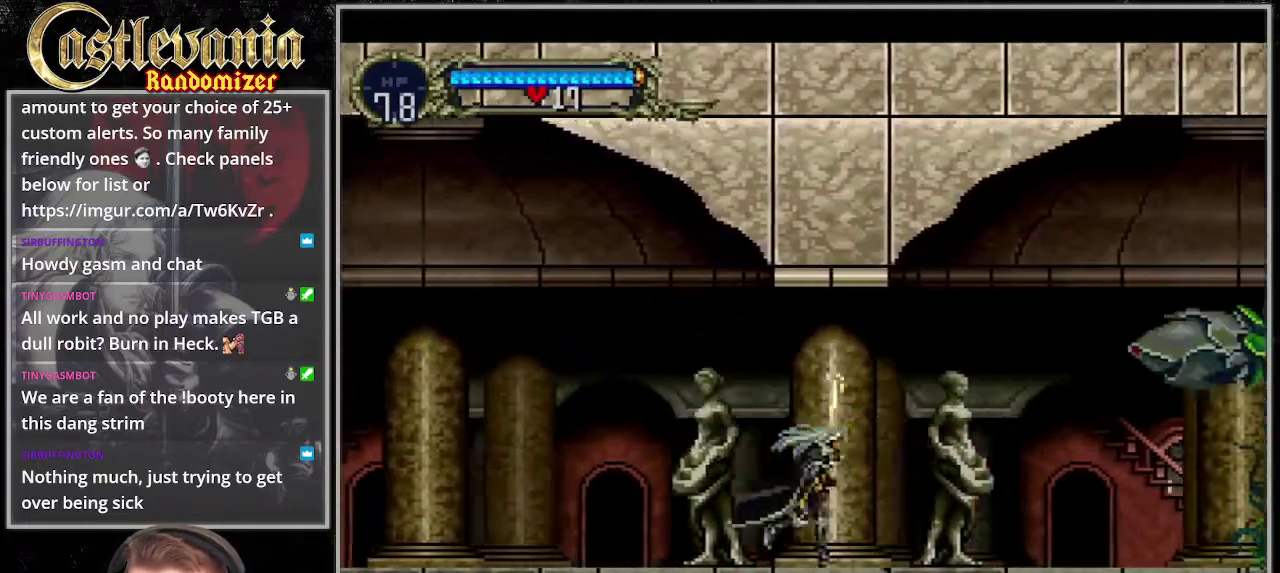
{"buttons": [], "events": []}
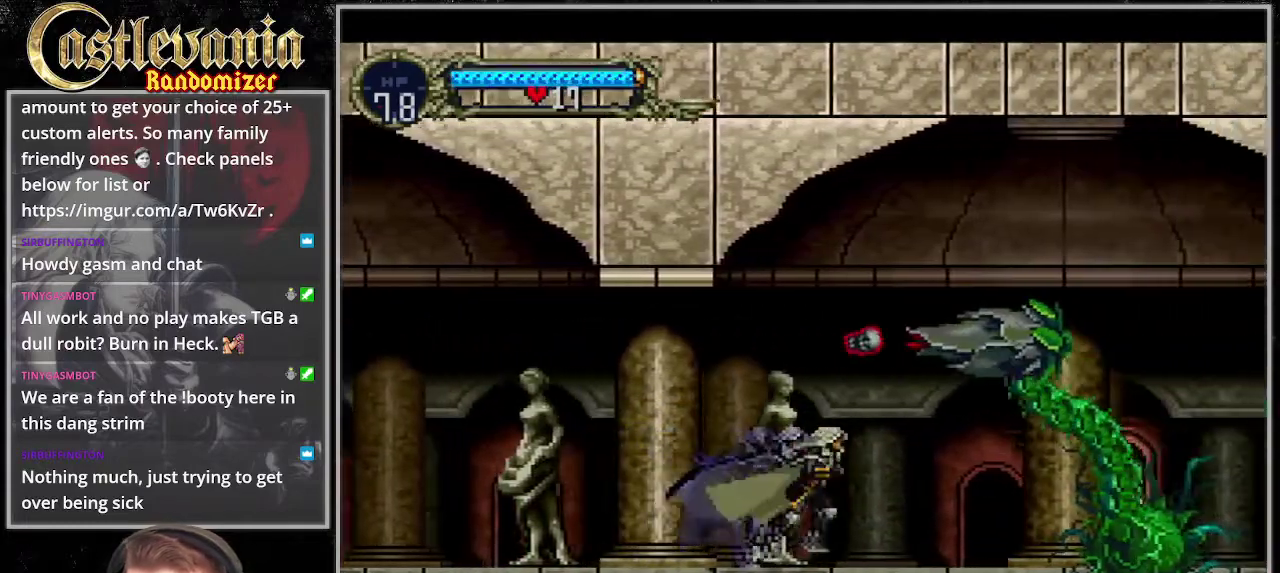
{"buttons": [], "events": [[304, "SQUARE", "down"], [473, "SQUARE", "up"]]}
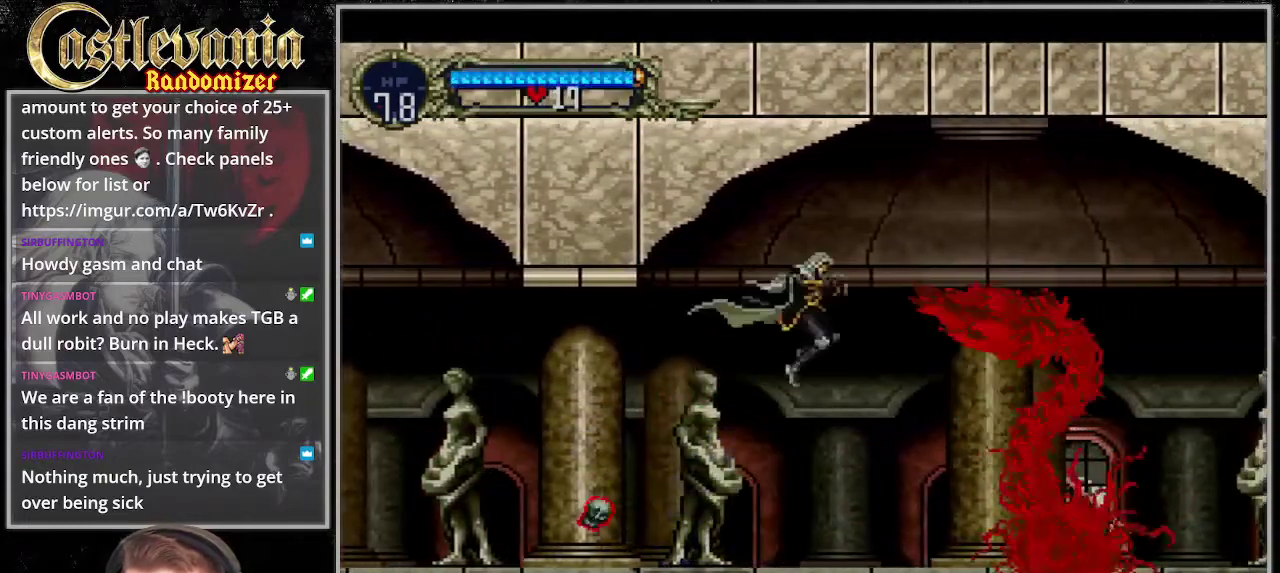
{"buttons": ["SQUARE"], "events": [[67, "SQUARE", "down"], [169, "SQUARE", "up"], [270, "SQUARE", "down"], [372, "SQUARE", "up"], [439, "SQUARE", "down"]]}
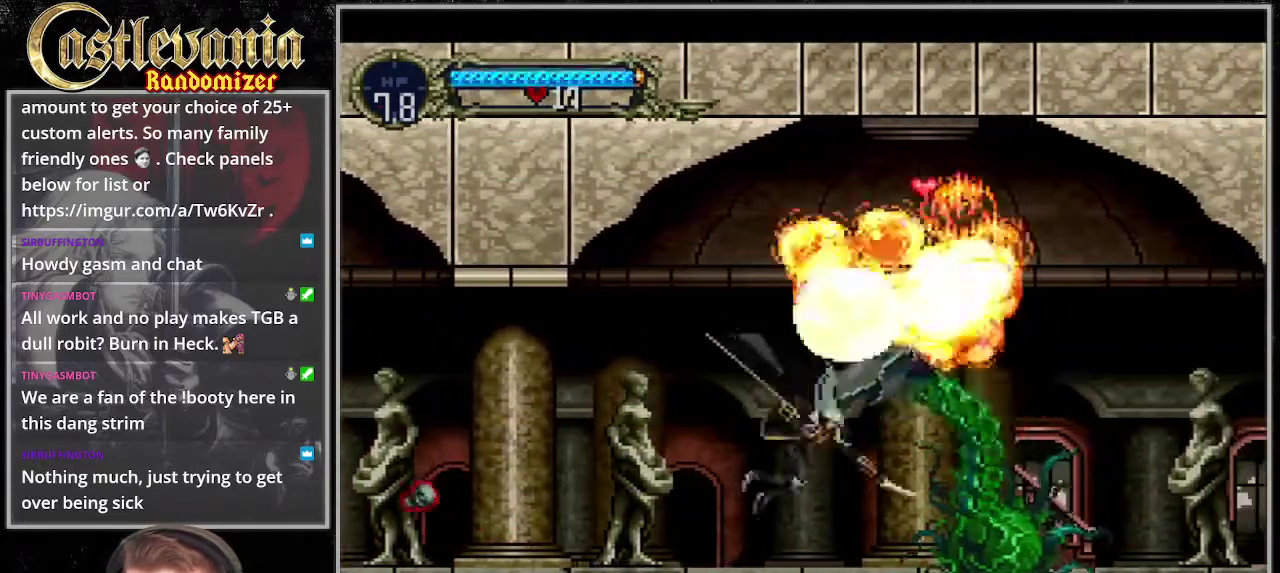
{"buttons": [], "events": [[67, "SQUARE", "up"]]}
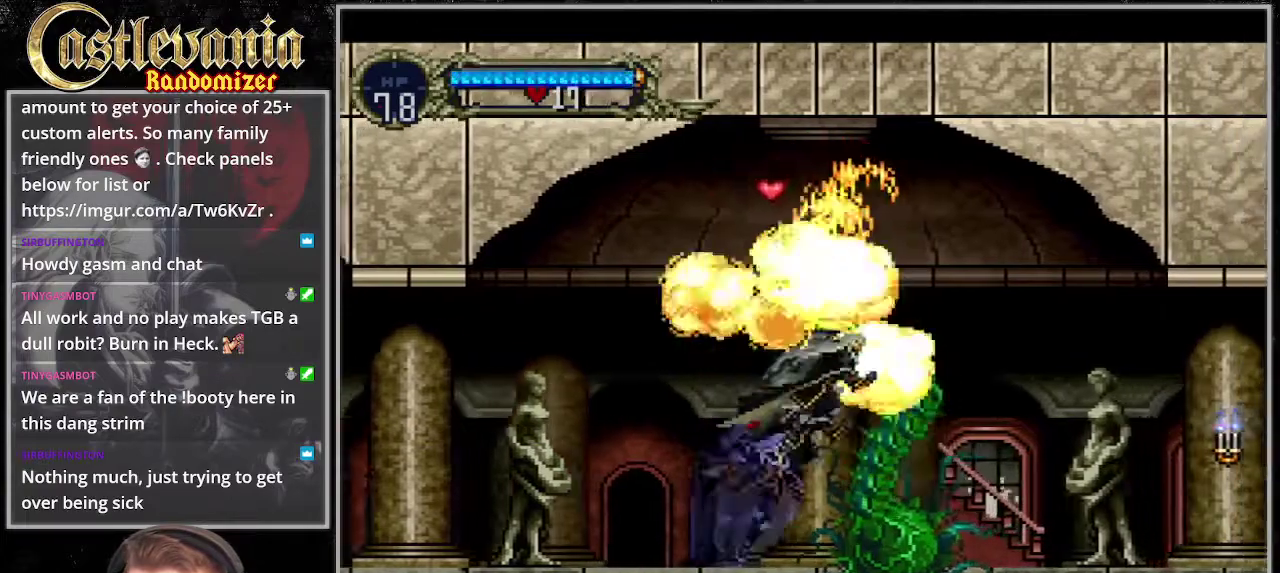
{"buttons": [], "events": []}
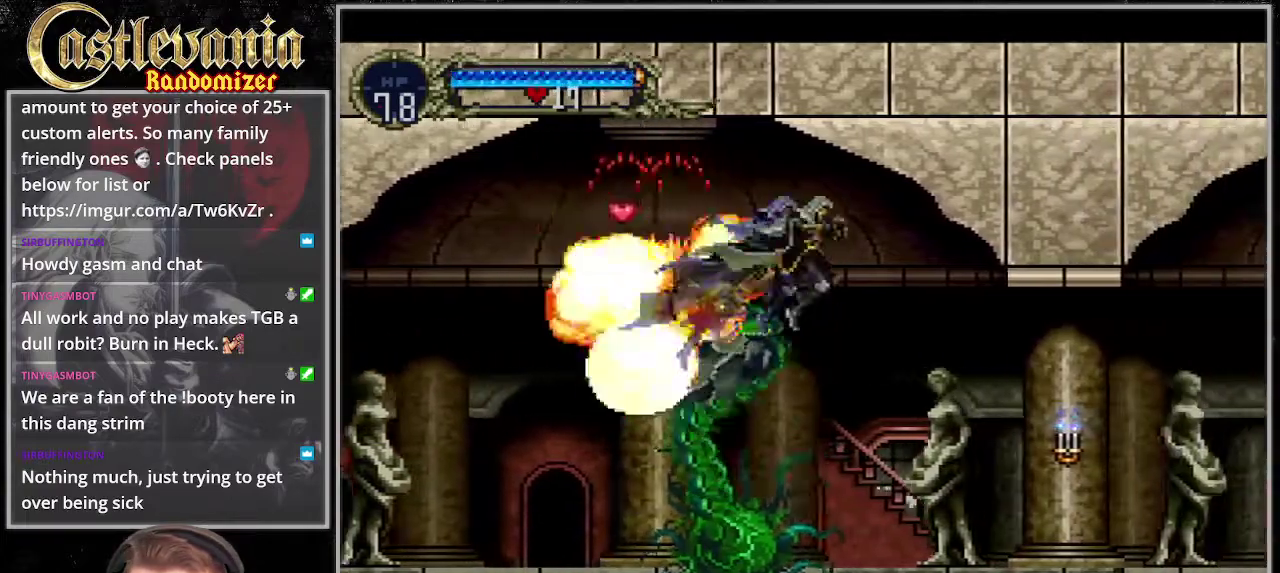
{"buttons": [], "events": [[236, "SQUARE", "down"], [405, "SQUARE", "up"]]}
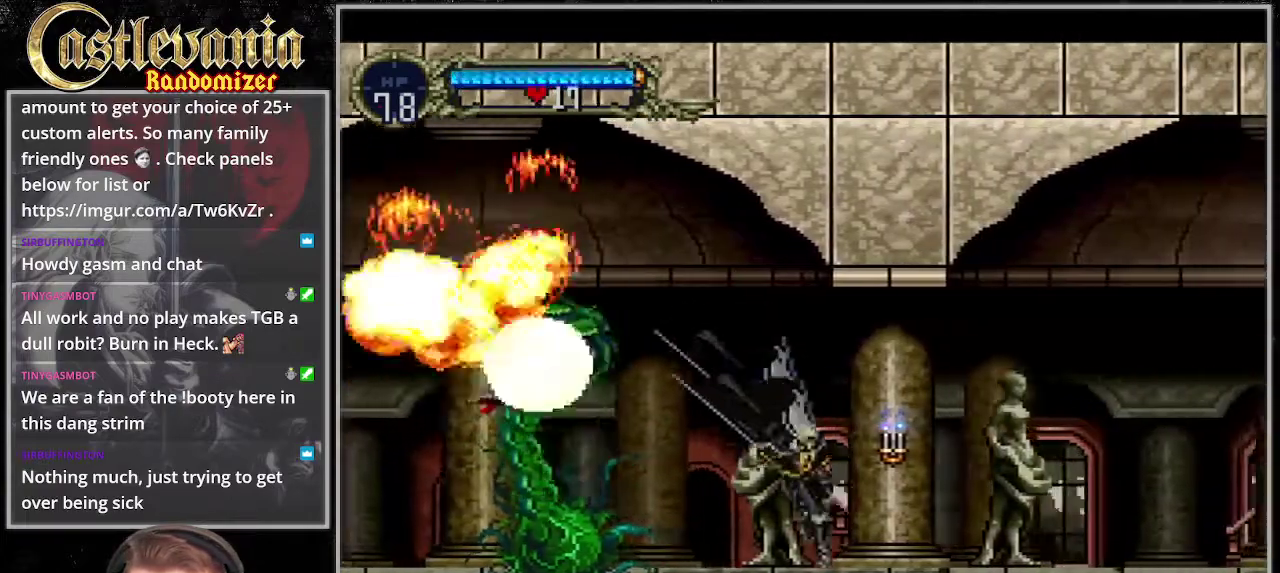
{"buttons": [], "events": []}
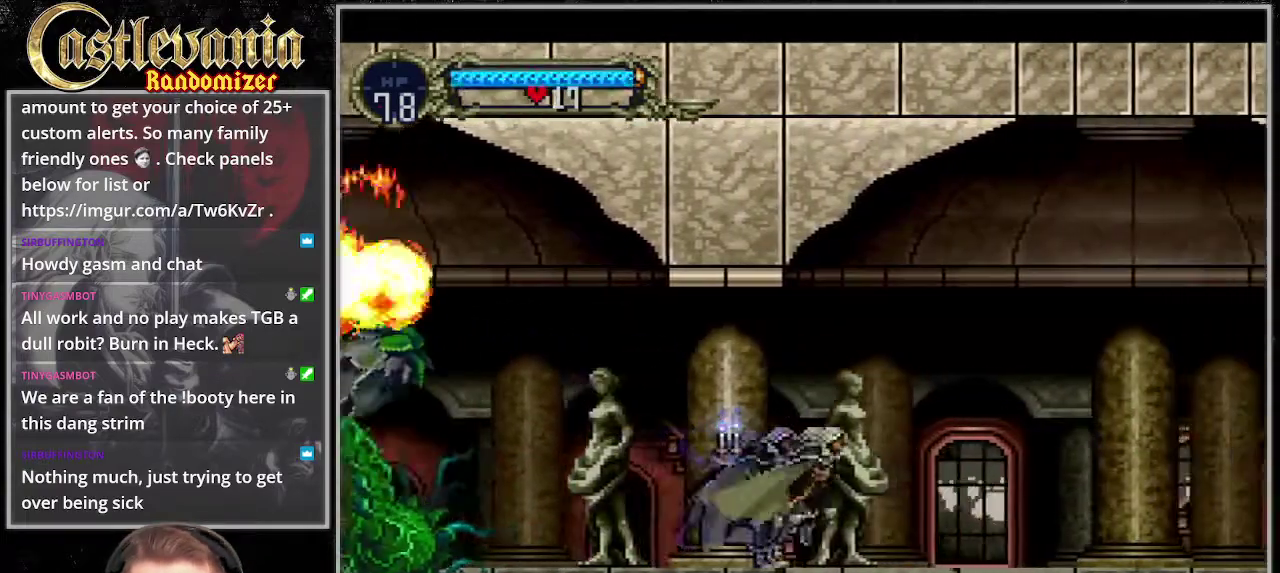
{"buttons": [], "events": []}